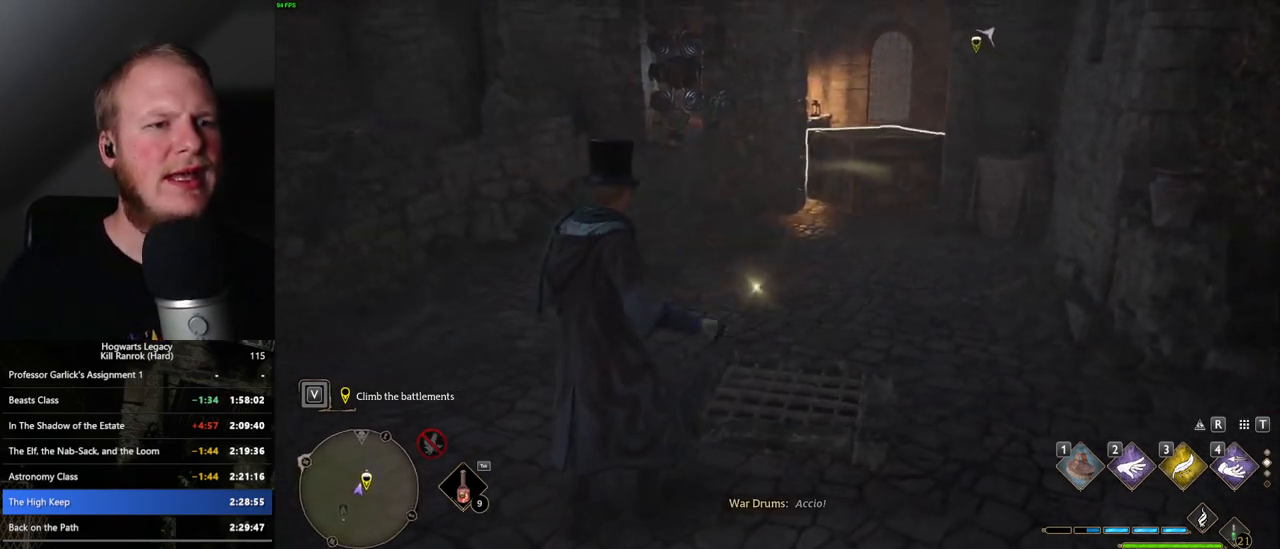
Gameplay with keyboard and mouse; each line is a JSON object with the keys and mouse buttons held at the frame after it. "events" lists presses ("down") and releases ("up") of ".", "/", "0", "1", "2", "3", "4", "5", "6", "7", "8", "9", "a", "alt_l", "alt_r", "b", "backslash", "backspace", "c", "caps_lock", "comma", "ctrl_l", "ctrl_r", "d", "e", "equals", "escape", "f", "f1", "f10", "f11", "f12", "f2", "f3", "f4", "f5", "f6", "f7", "f8", "f9", "g", "h", "i", "j", "k", "l", "lbracket", "m", "minus", "n", "o", "p", "q", "quote", "r", "rbracket", "return", "s", "semicolon", "shift_l", "shift_r", "space", "super_l", "super_r", "t", "tab", "tilde", "u", "v", "w", "x", "y", "z", "mouse_left", "mouse_right", "mouse_mb4" and "mouse_mb5" between this image and that frame as [ms after this image, input, new state], when the widget could be followed in between; "mouse_wheel" appears only as held states. "mouse_left", "mouse_wheel", "mouse_right", "mouse_mb4", "mouse_mb5" = the "left", "wheel", "right", "mb4", "mb5" buttons of the "mouse" list. No other keys are recorded. "wheel" means that the mouse wheel is clicked or scrolled. Mouse movement is not recorded.
{"keys": ["a", "w"], "mouse": [], "events": [[67, "s", "up"], [83, "a", "down"], [200, "w", "down"], [250, "a", "up"], [333, "a", "down"]]}
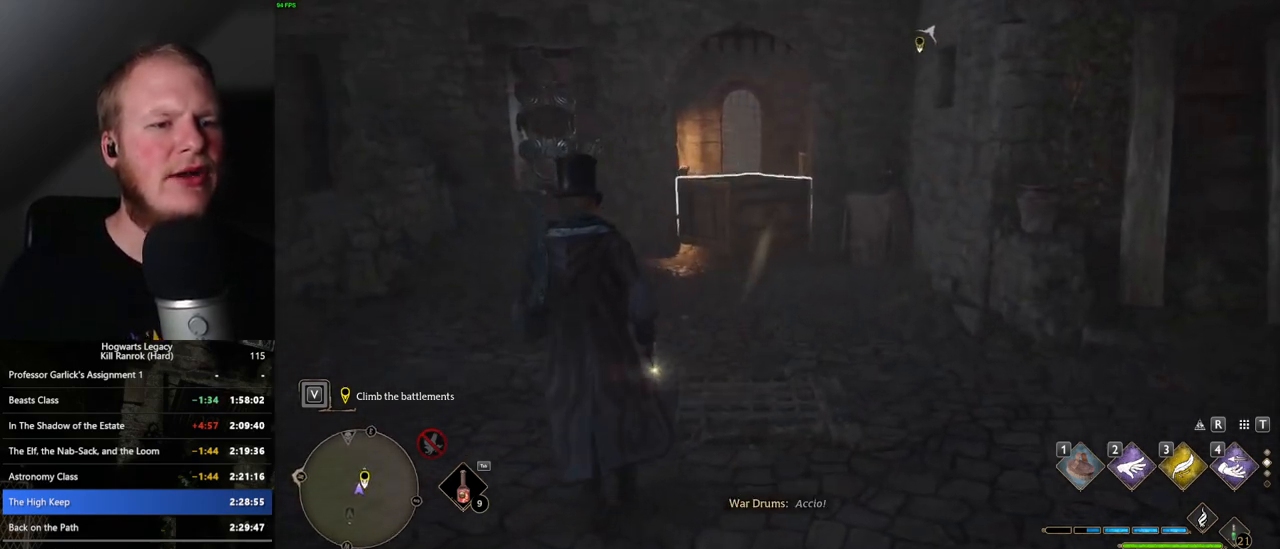
{"keys": [], "mouse": [], "events": [[17, "4", "down"], [150, "4", "up"], [150, "w", "up"], [183, "a", "up"]]}
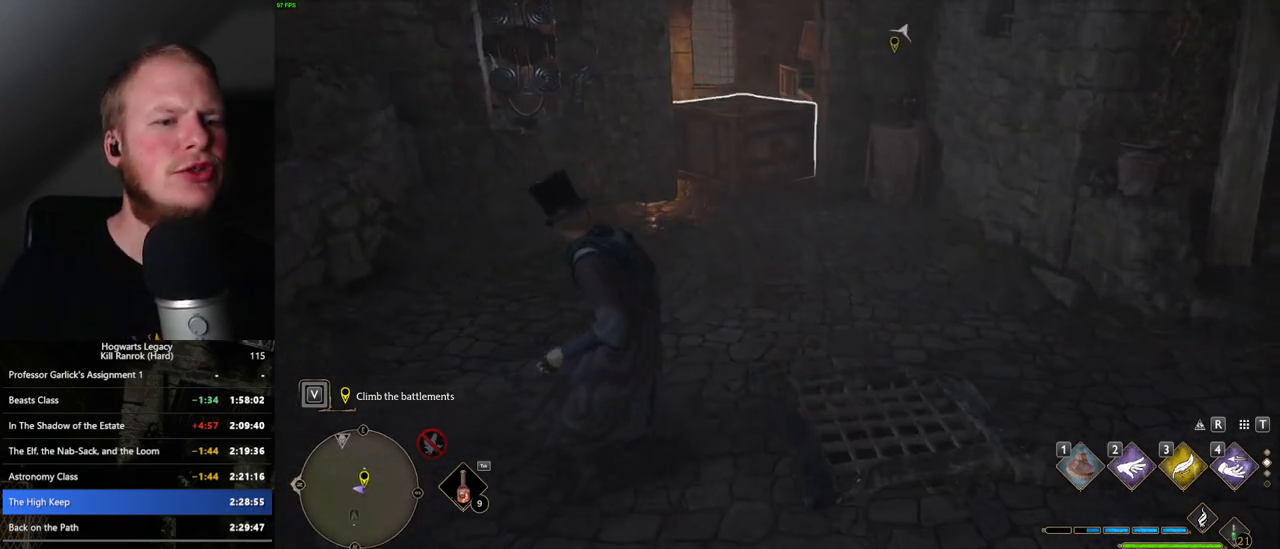
{"keys": ["2"], "mouse": [], "events": [[150, "w", "down"], [350, "w", "up"], [483, "2", "down"]]}
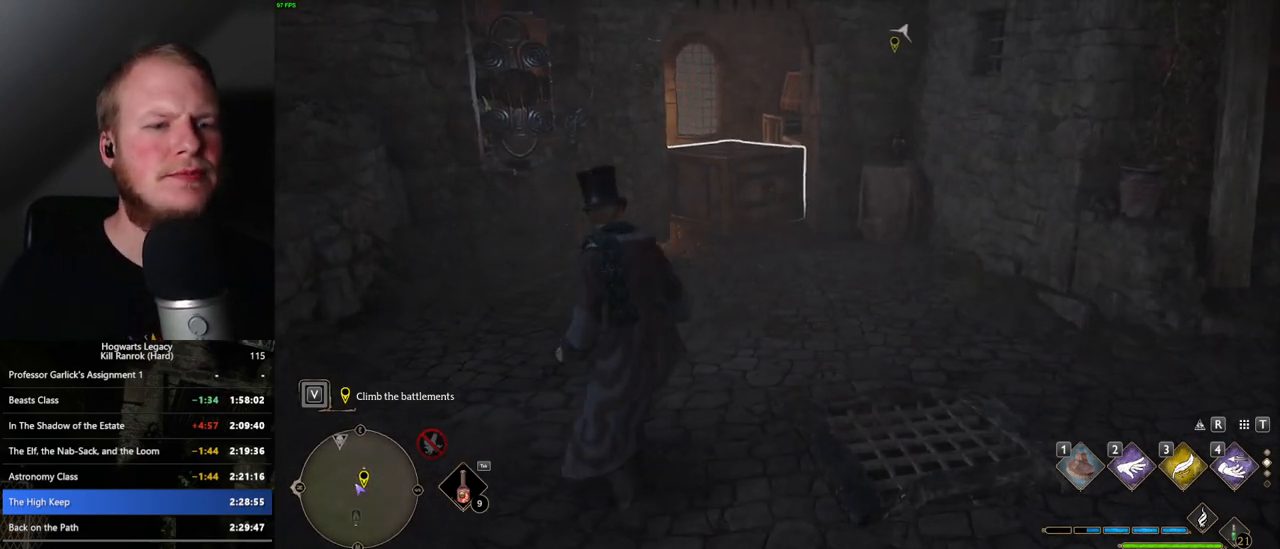
{"keys": ["s"], "mouse": [], "events": [[67, "2", "up"], [400, "s", "down"]]}
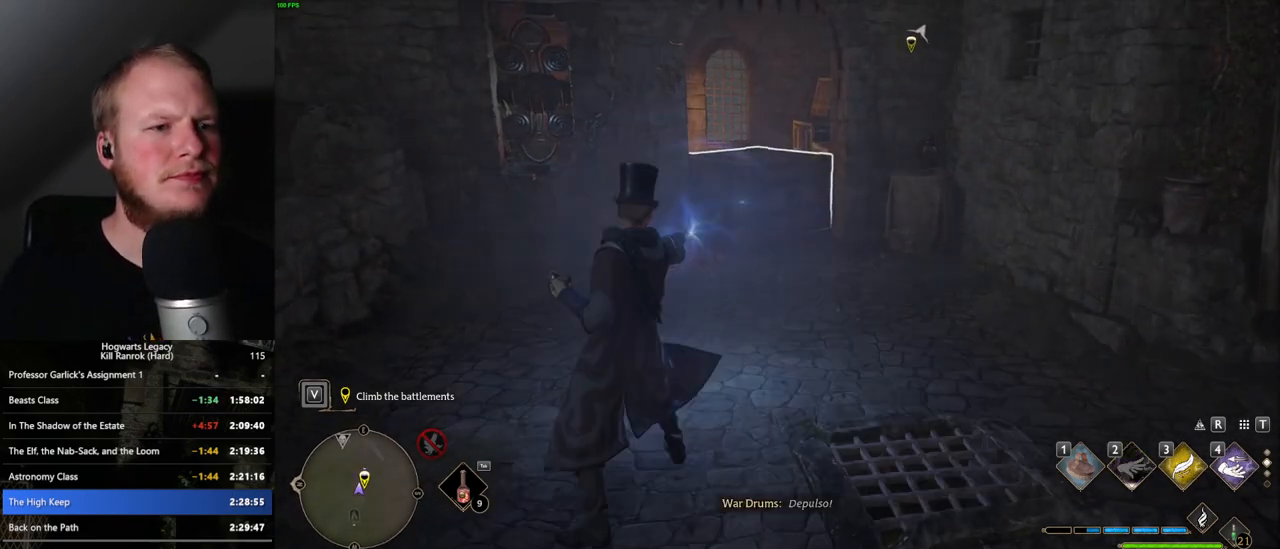
{"keys": ["d"], "mouse": [], "events": [[183, "d", "down"], [367, "s", "up"]]}
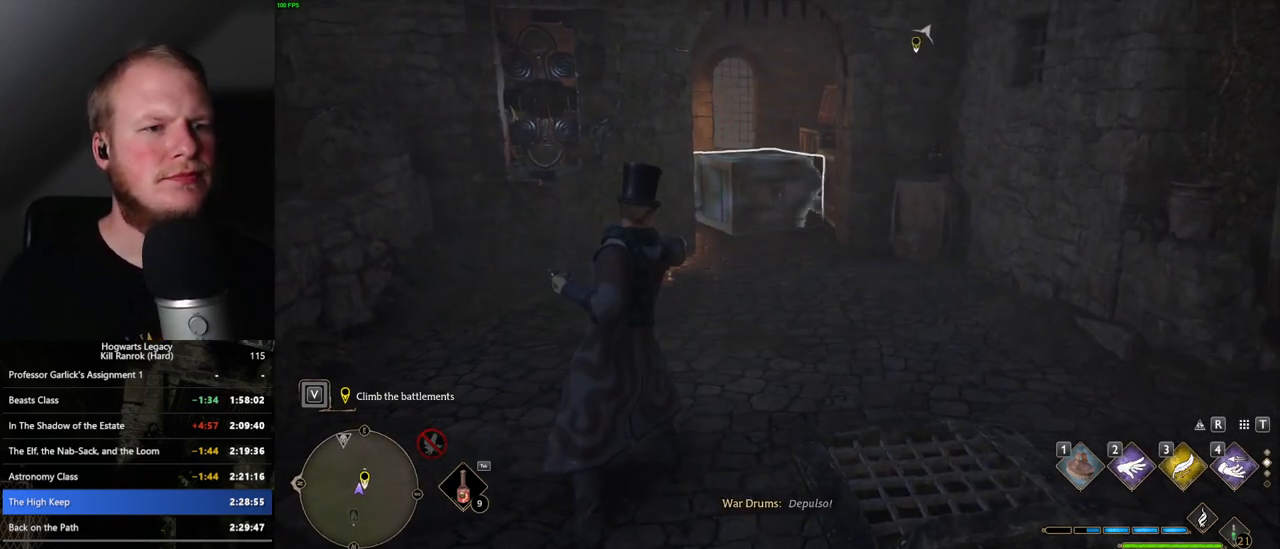
{"keys": ["4"], "mouse": [], "events": [[133, "w", "down"], [217, "d", "up"], [250, "w", "up"], [417, "4", "down"]]}
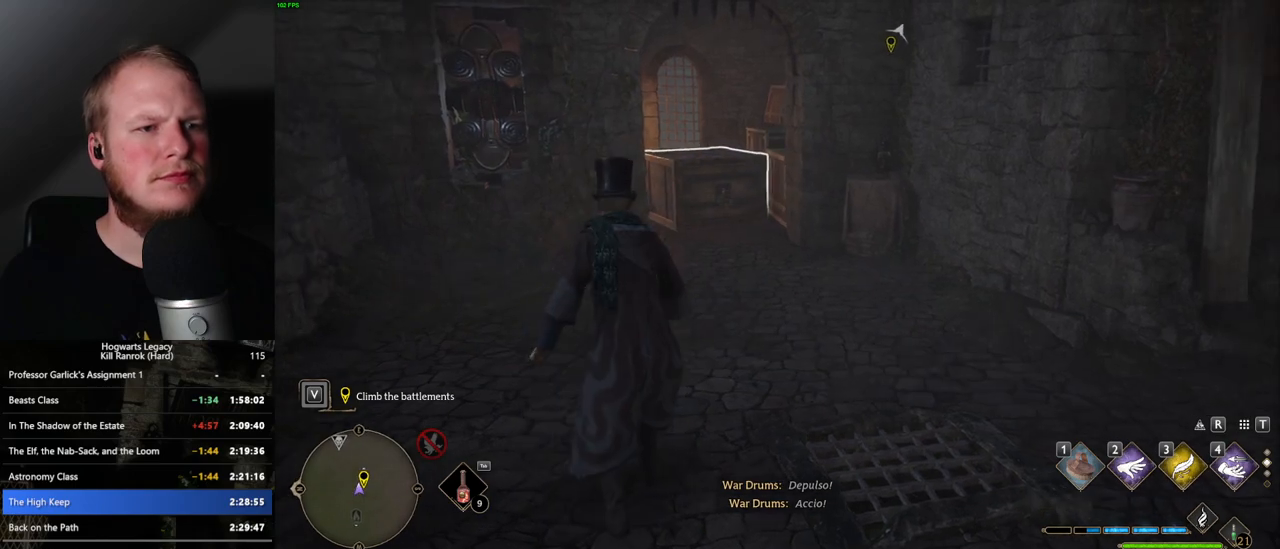
{"keys": ["s"], "mouse": [], "events": [[17, "4", "up"], [267, "s", "down"]]}
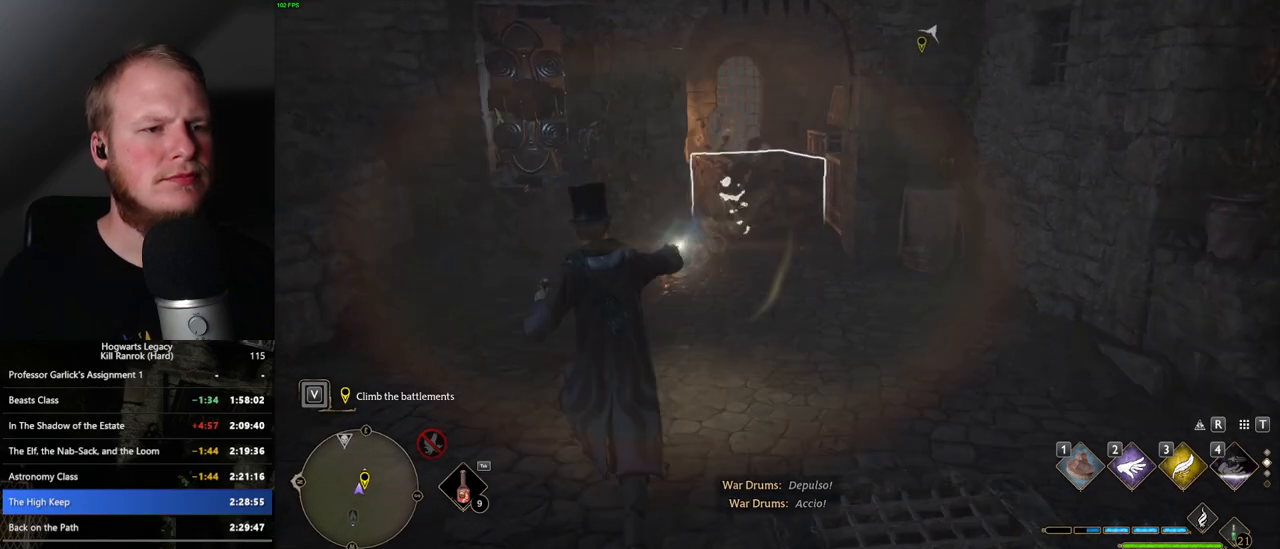
{"keys": ["s"], "mouse": [], "events": [[100, "a", "down"], [383, "a", "up"]]}
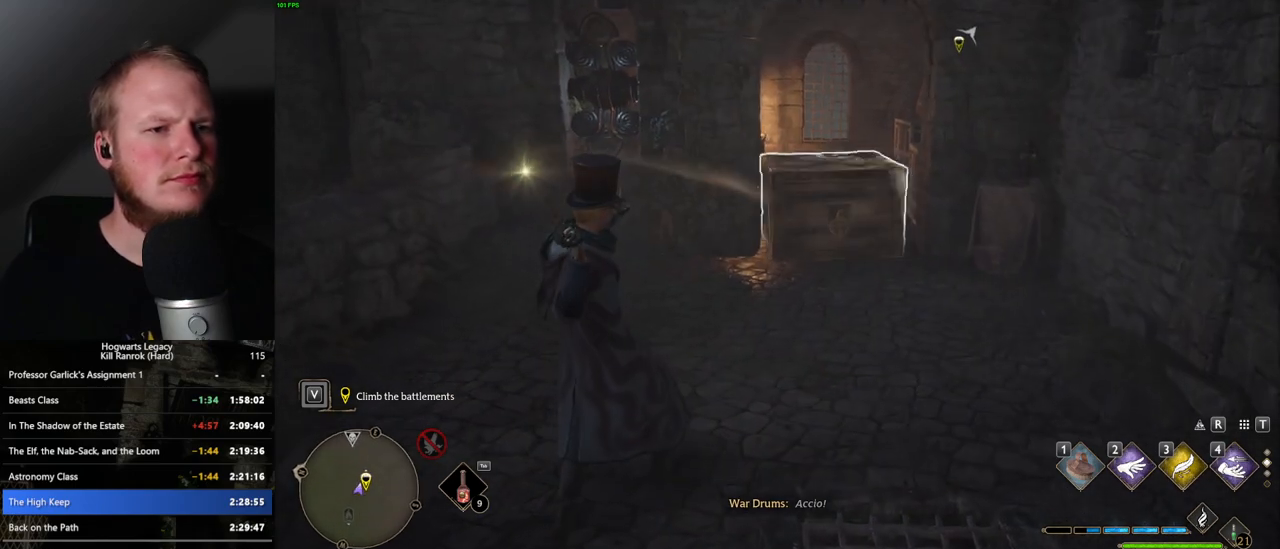
{"keys": ["d", "w"], "mouse": [], "events": [[183, "d", "down"], [367, "s", "up"], [483, "w", "down"]]}
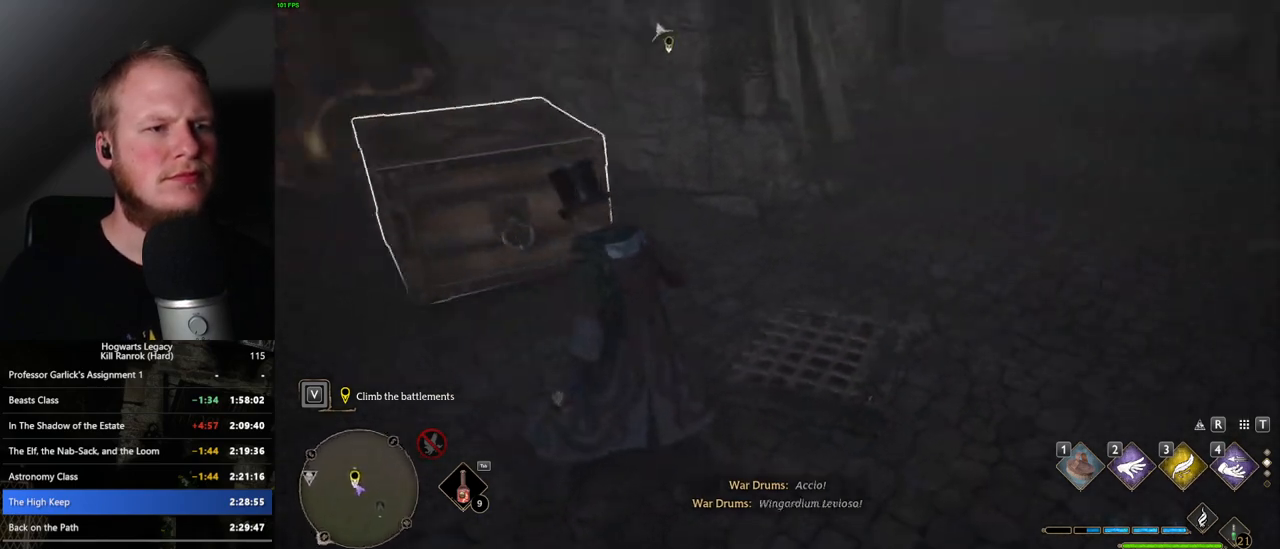
{"keys": ["w"], "mouse": [], "events": [[217, "d", "up"]]}
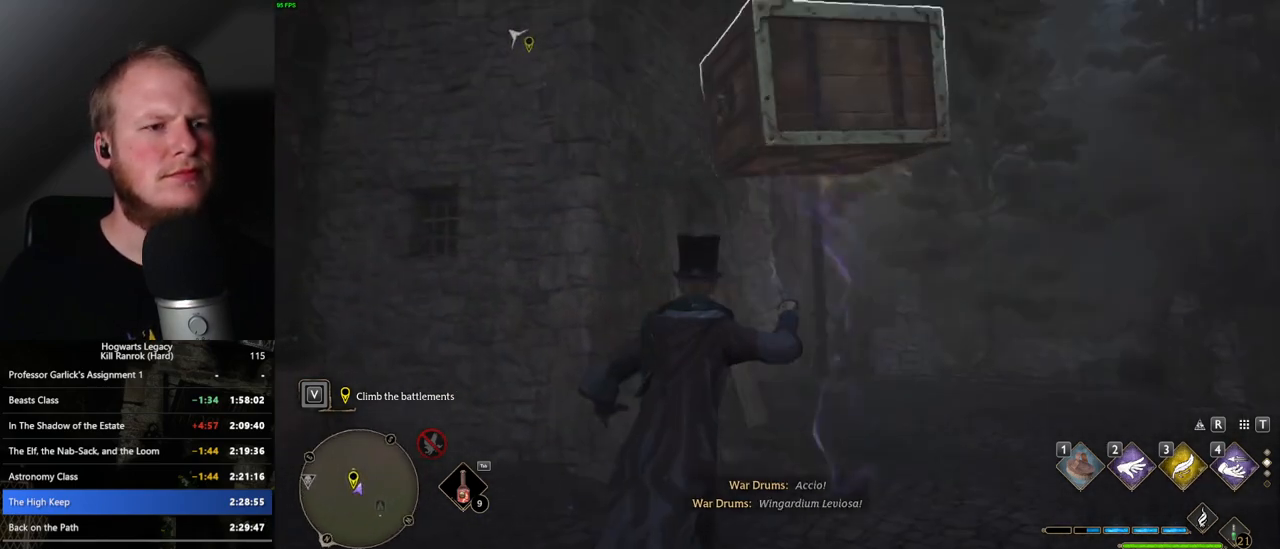
{"keys": ["w"], "mouse": [], "events": [[133, "d", "down"], [383, "d", "up"]]}
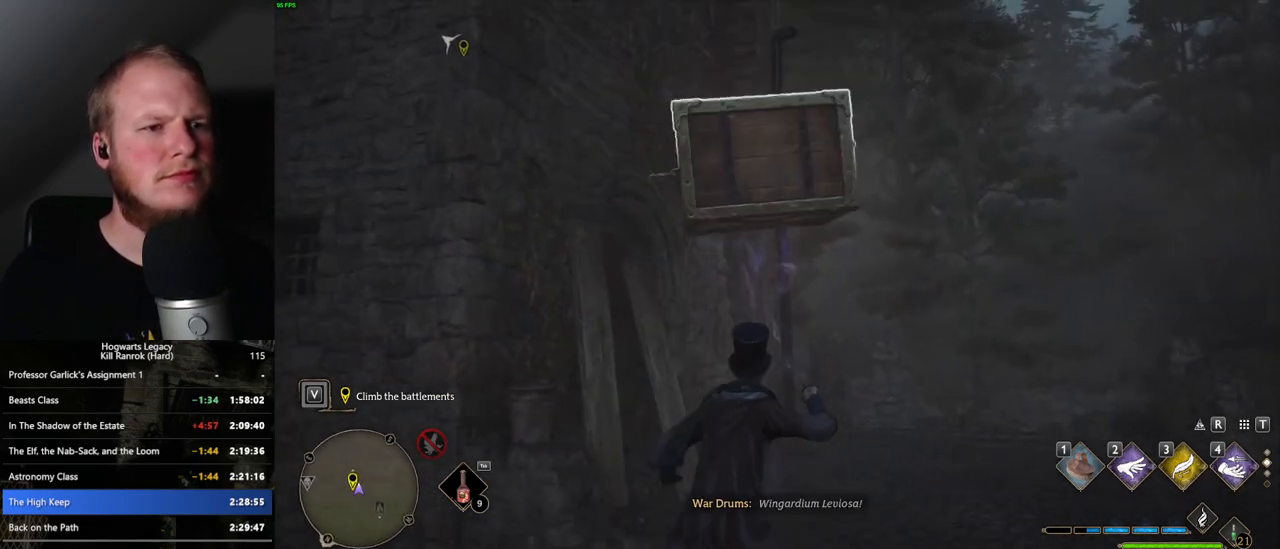
{"keys": ["a", "w"], "mouse": [], "events": [[483, "a", "down"]]}
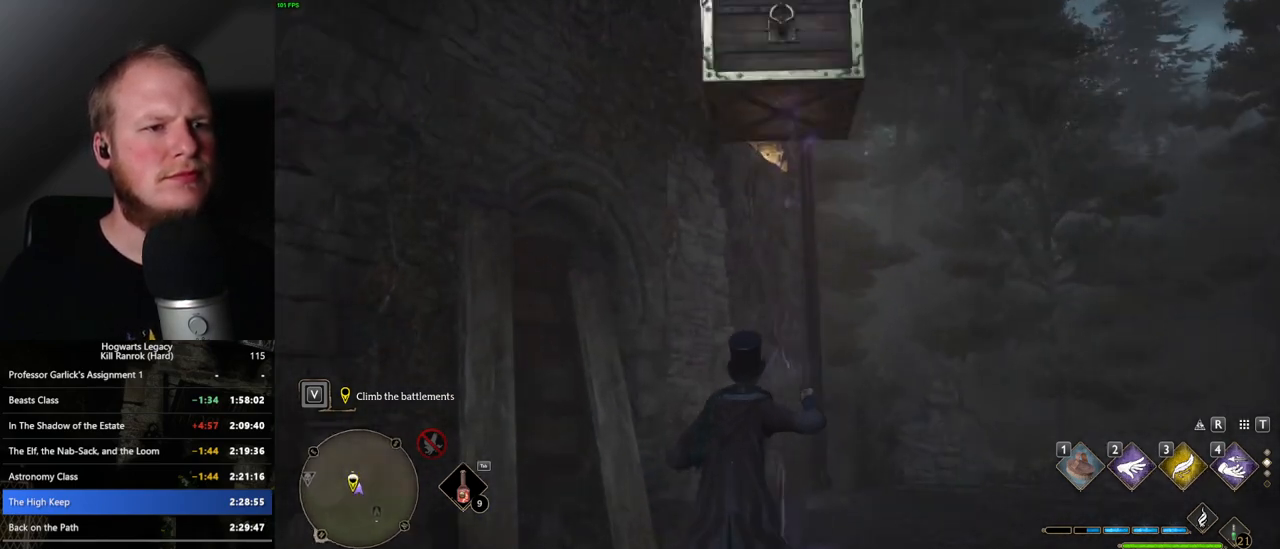
{"keys": [], "mouse": [], "events": [[83, "a", "up"], [167, "w", "up"]]}
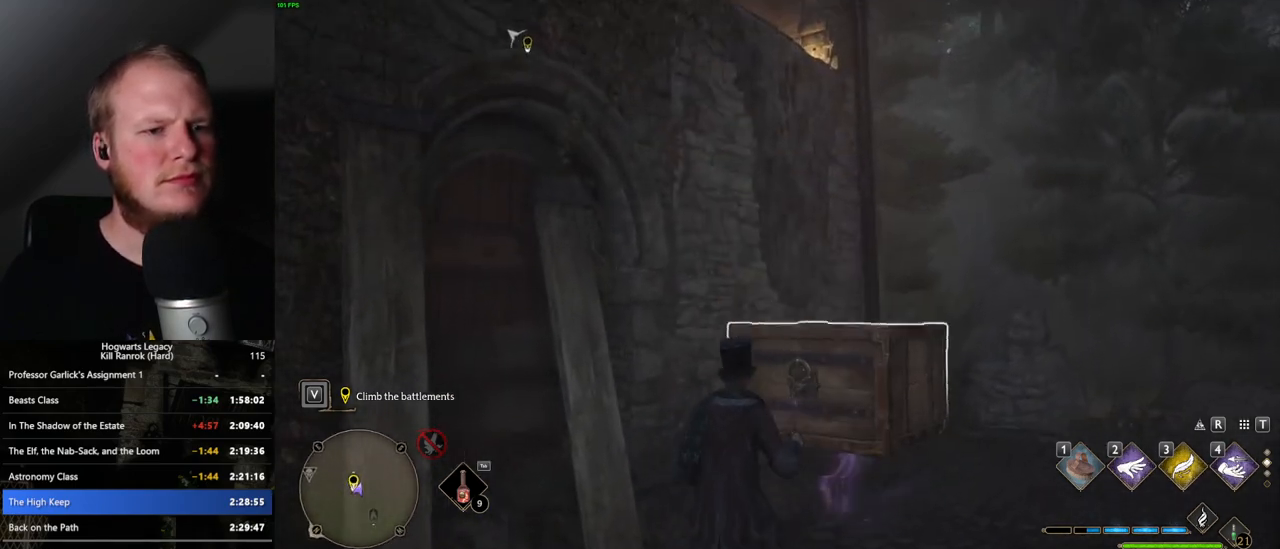
{"keys": [], "mouse": [], "events": [[17, "w", "down"], [67, "d", "down"], [217, "d", "up"], [483, "w", "up"]]}
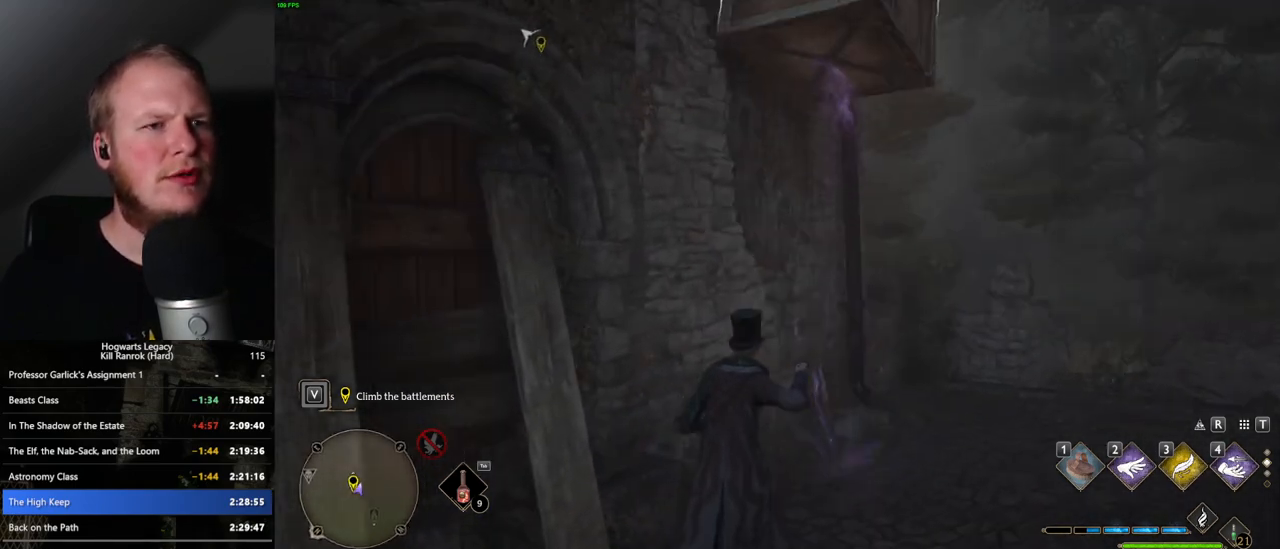
{"keys": ["s"], "mouse": [], "events": [[383, "s", "down"]]}
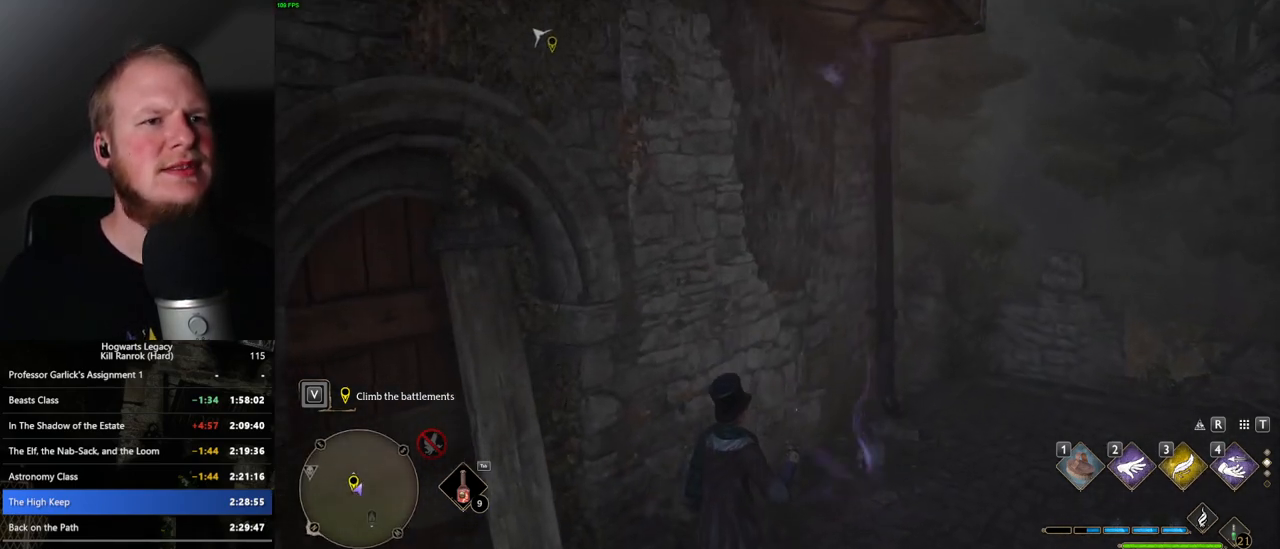
{"keys": [], "mouse": [], "events": [[250, "s", "up"]]}
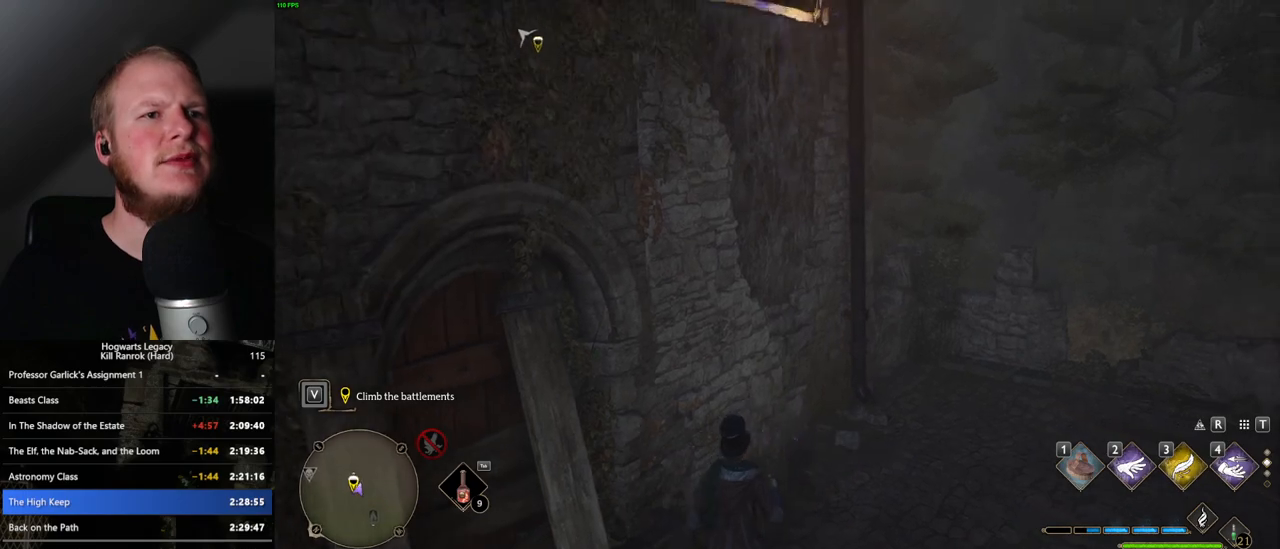
{"keys": [], "mouse": [], "events": [[233, "s", "down"], [283, "d", "down"], [383, "s", "up"], [500, "d", "up"]]}
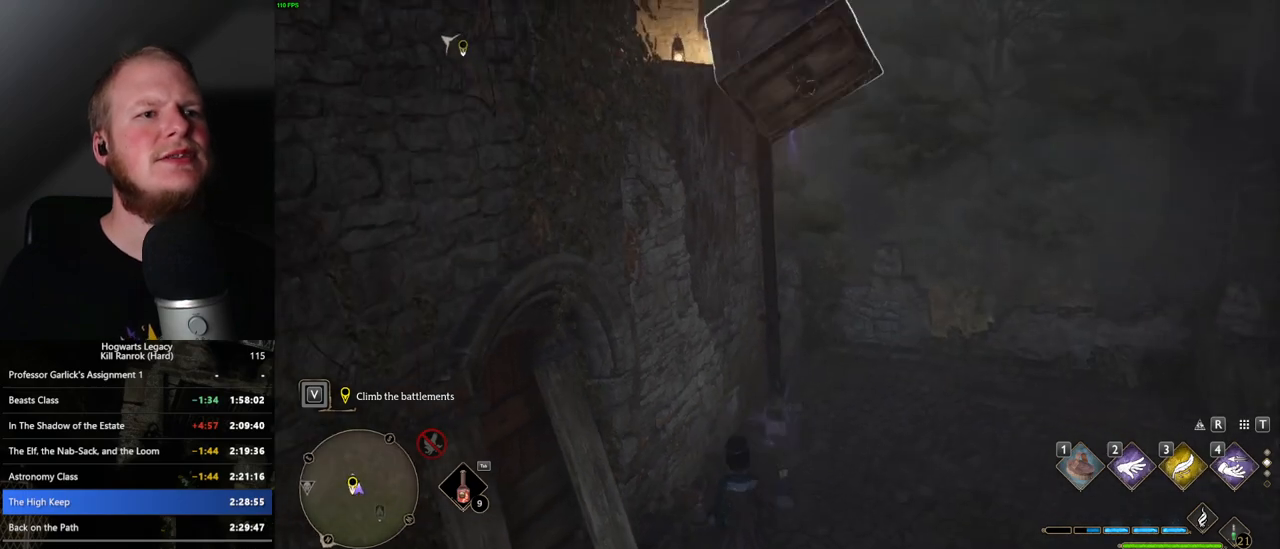
{"keys": [], "mouse": [], "events": [[350, "a", "down"], [367, "a", "up"]]}
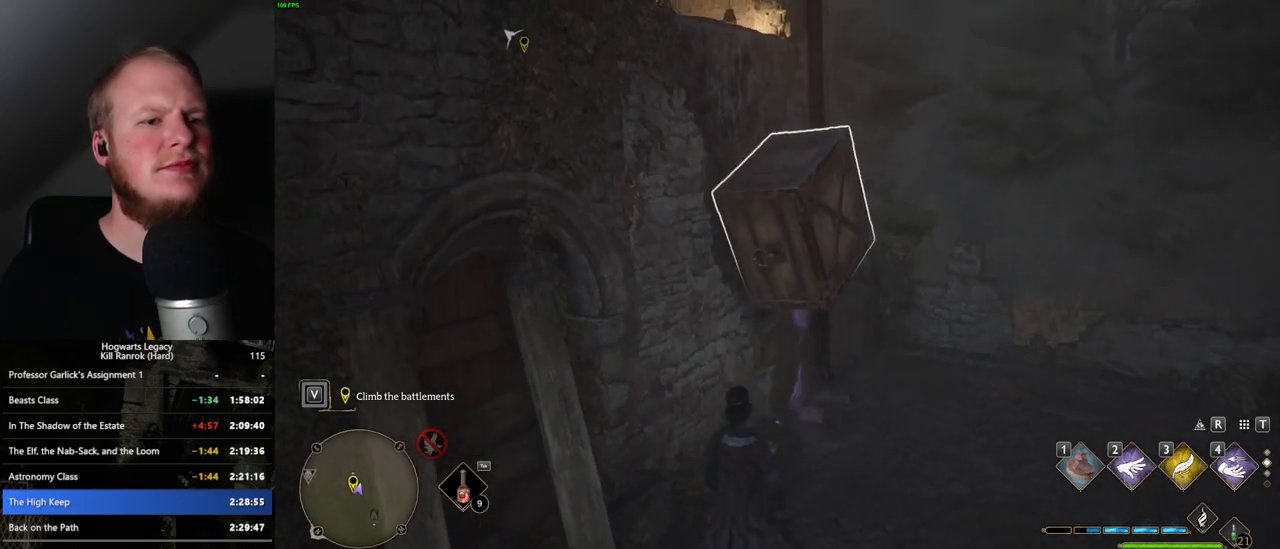
{"keys": [], "mouse": [], "events": [[150, "a", "down"], [200, "a", "up"]]}
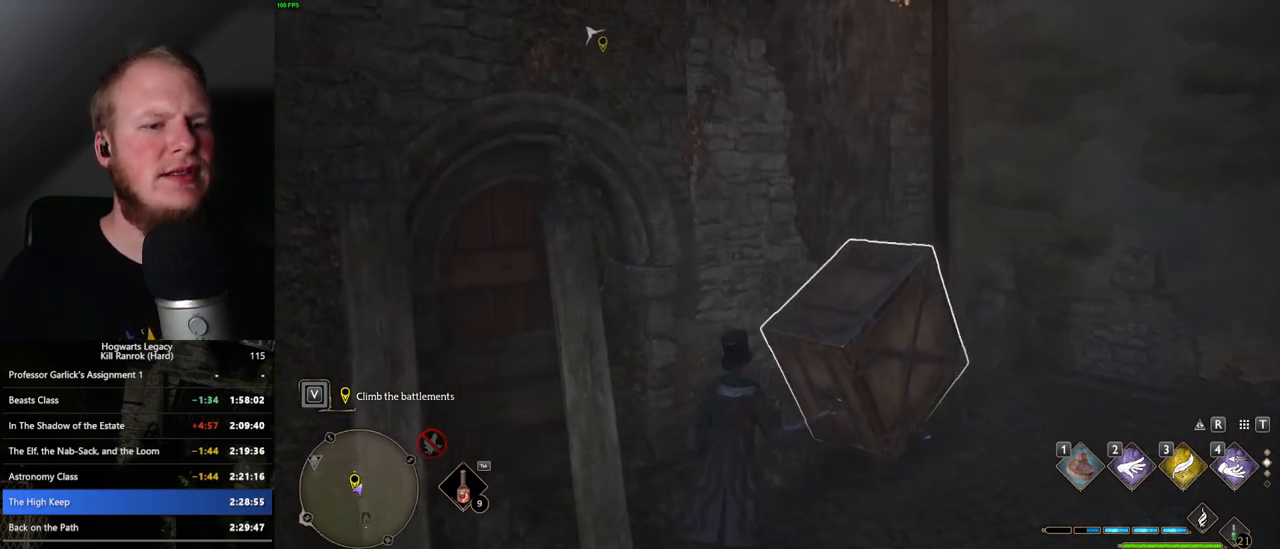
{"keys": [], "mouse": [], "events": [[300, "4", "down"], [383, "4", "up"]]}
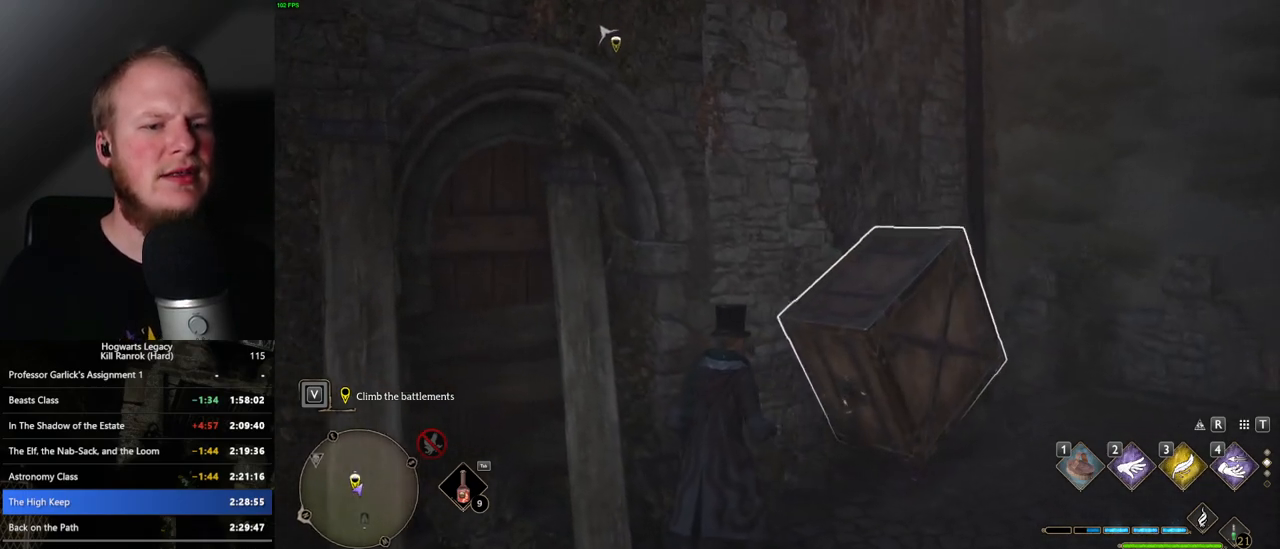
{"keys": ["d", "w"], "mouse": [], "events": [[100, "d", "down"], [267, "w", "down"]]}
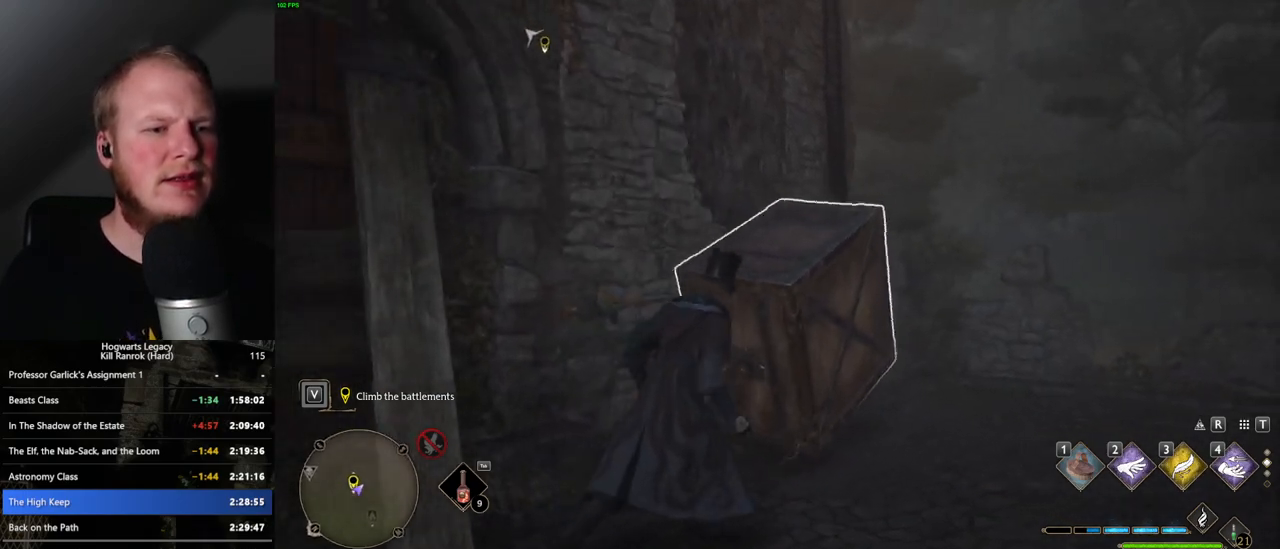
{"keys": ["w"], "mouse": [], "events": [[133, "w", "up"], [283, "w", "down"], [317, "d", "up"]]}
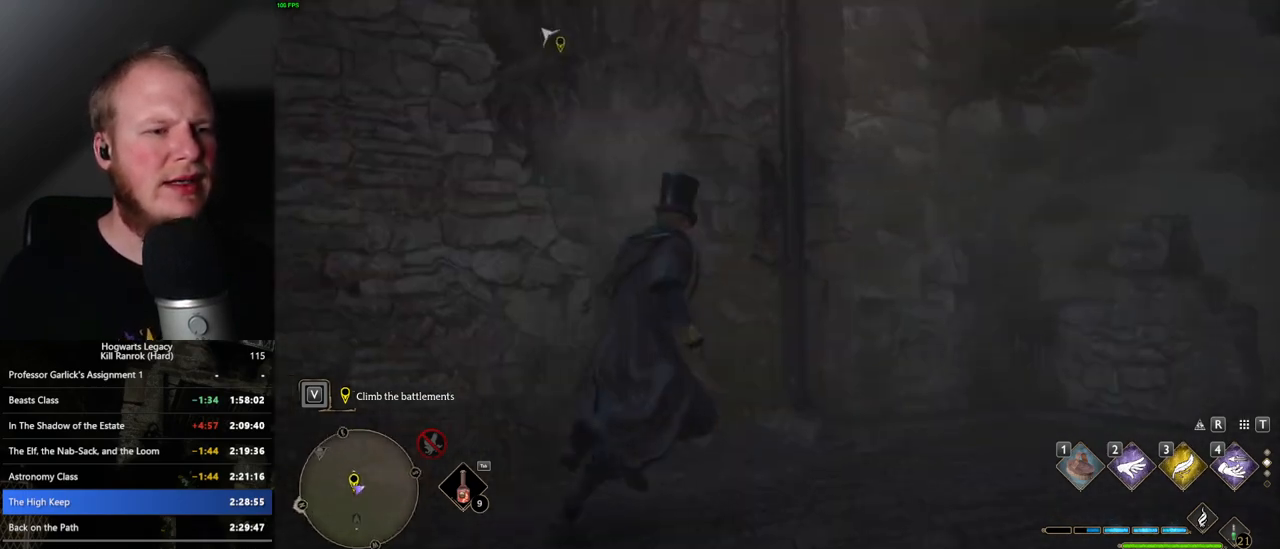
{"keys": ["a", "s"], "mouse": [], "events": [[67, "a", "down"], [133, "mouse_mb5", "down"], [300, "mouse_mb5", "up"], [350, "w", "up"], [450, "s", "down"]]}
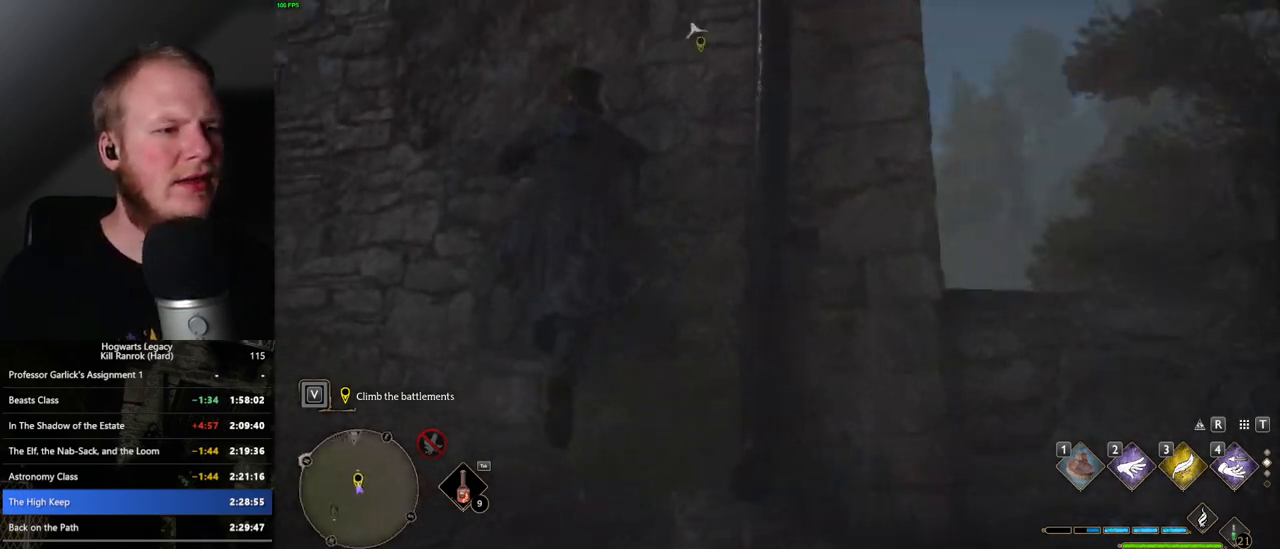
{"keys": ["a", "w"], "mouse": [], "events": [[150, "s", "up"], [200, "space", "down"], [350, "space", "up"], [417, "w", "down"]]}
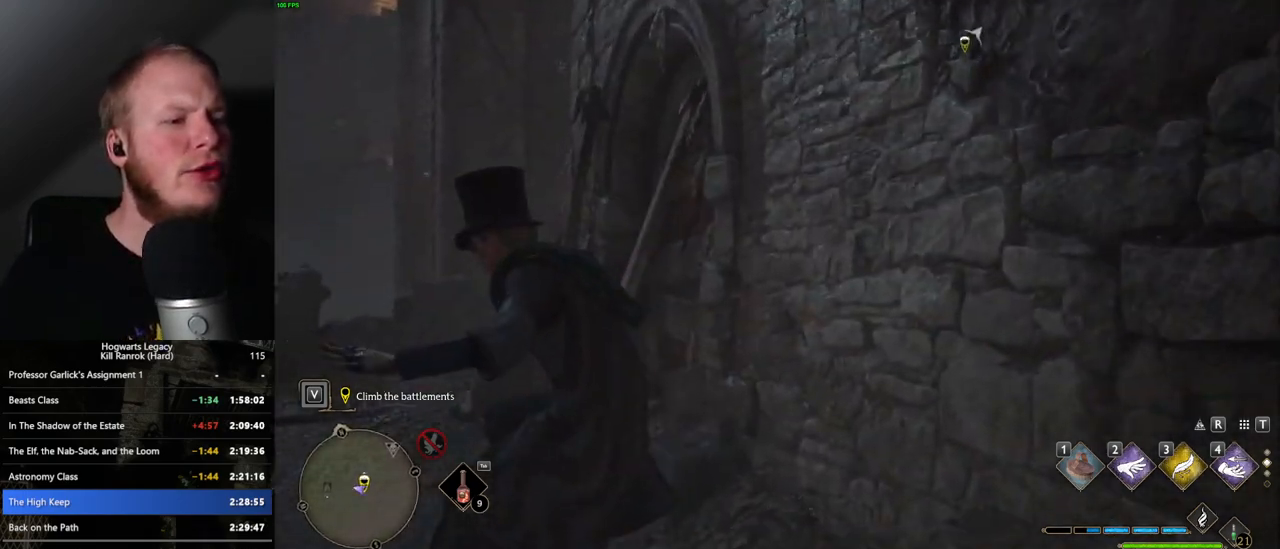
{"keys": ["a", "w"], "mouse": [], "events": [[100, "shift_l", "down"], [250, "shift_l", "up"]]}
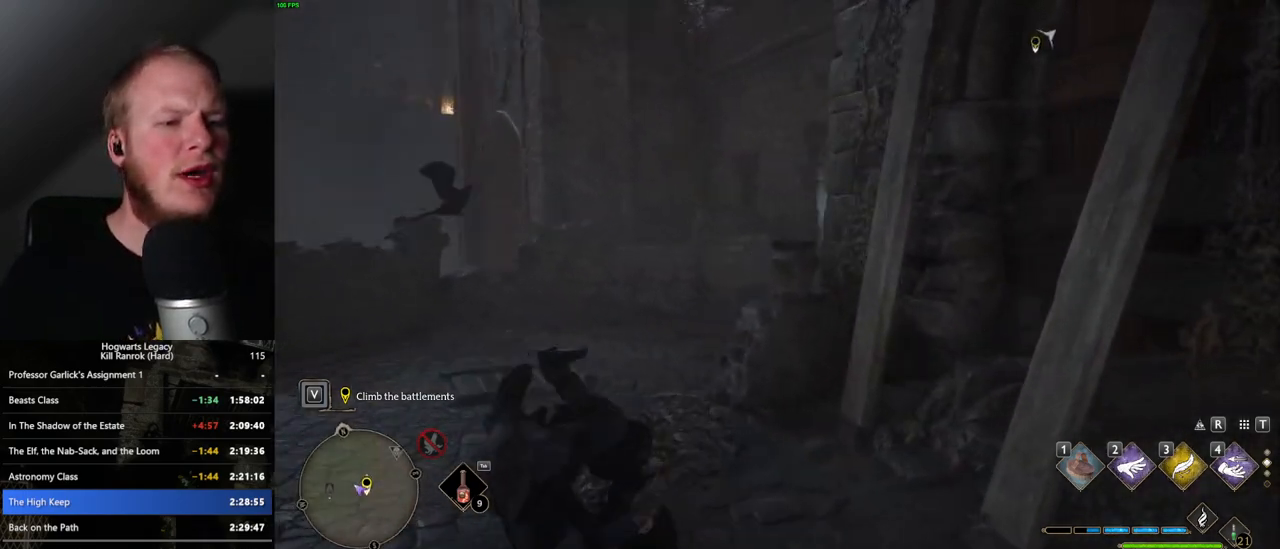
{"keys": ["a", "w"], "mouse": [], "events": []}
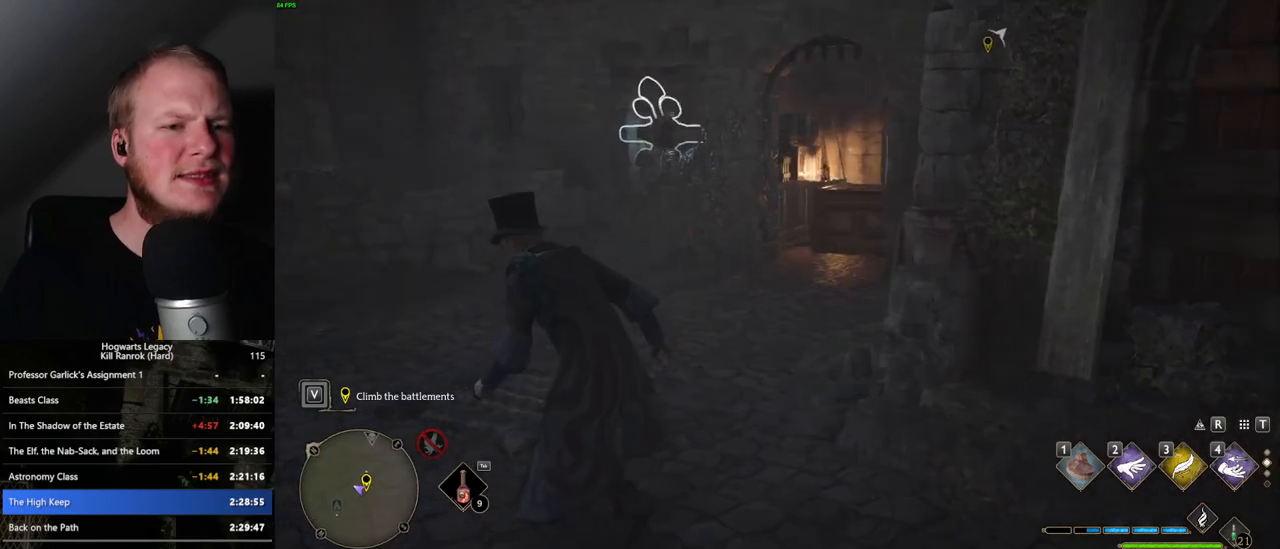
{"keys": ["w"], "mouse": [], "events": [[200, "4", "down"], [300, "4", "up"], [467, "a", "up"]]}
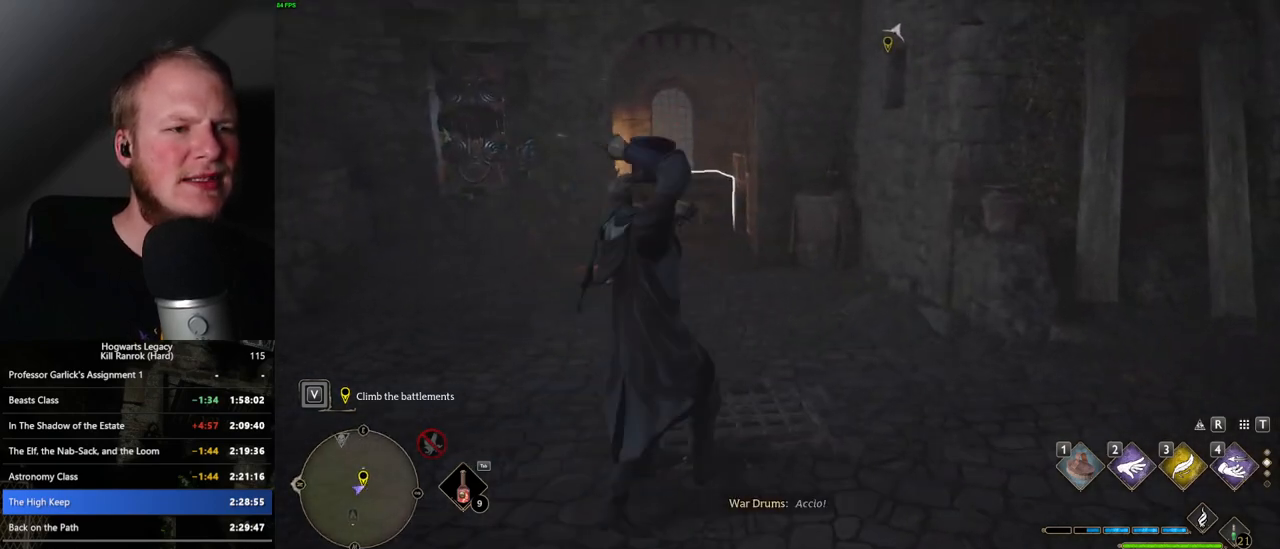
{"keys": ["s"], "mouse": [], "events": [[17, "w", "up"], [200, "s", "down"]]}
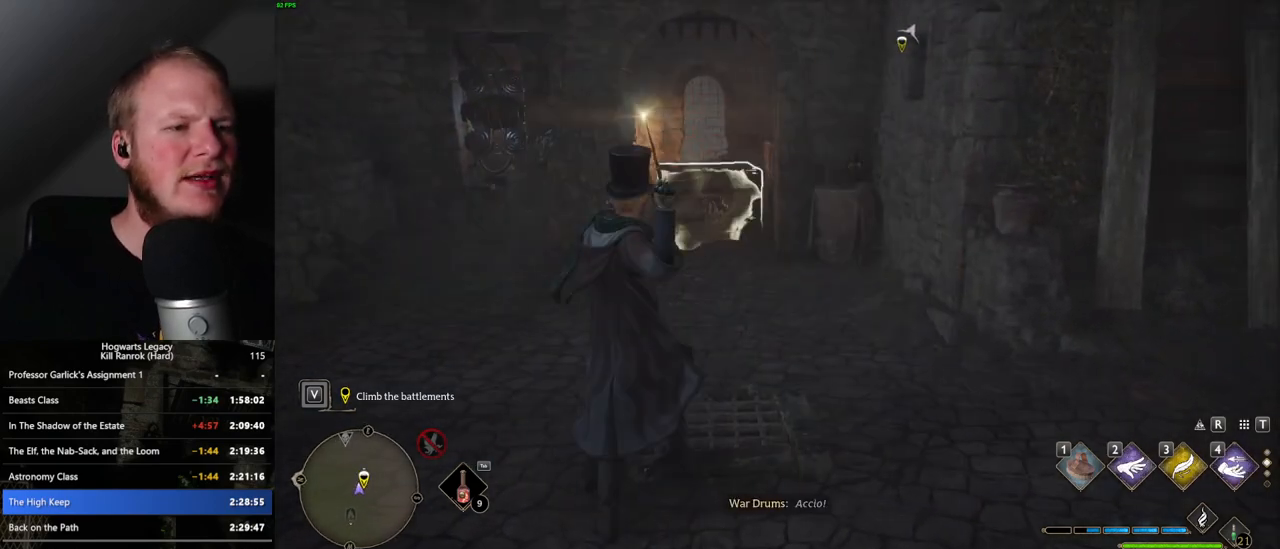
{"keys": ["s"], "mouse": [], "events": []}
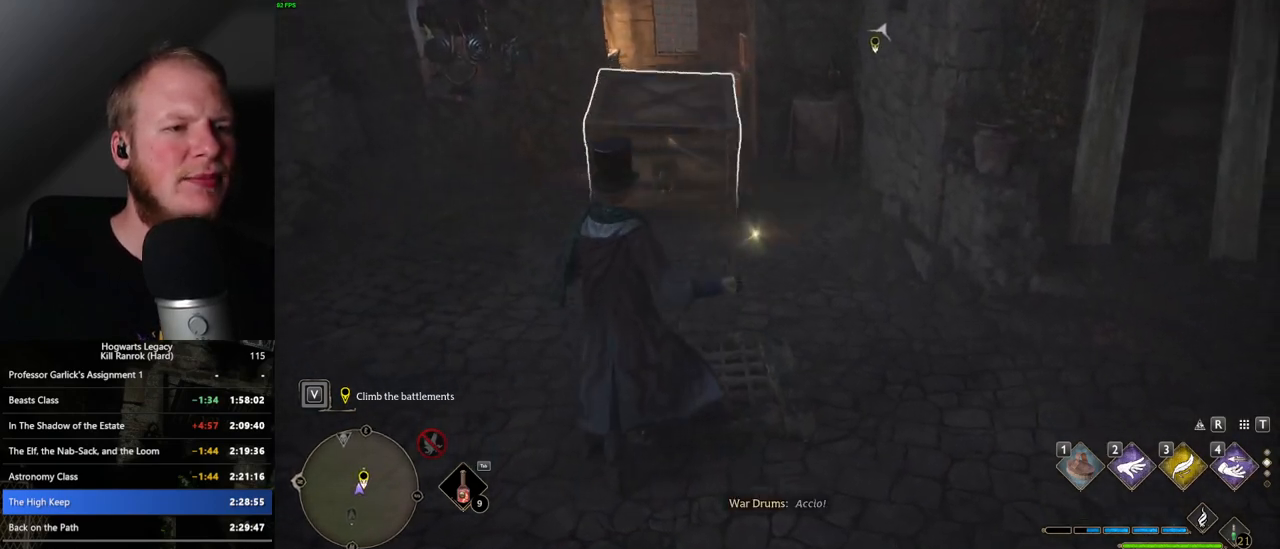
{"keys": ["w"], "mouse": [], "events": [[117, "d", "down"], [150, "s", "up"], [283, "w", "down"], [433, "d", "up"]]}